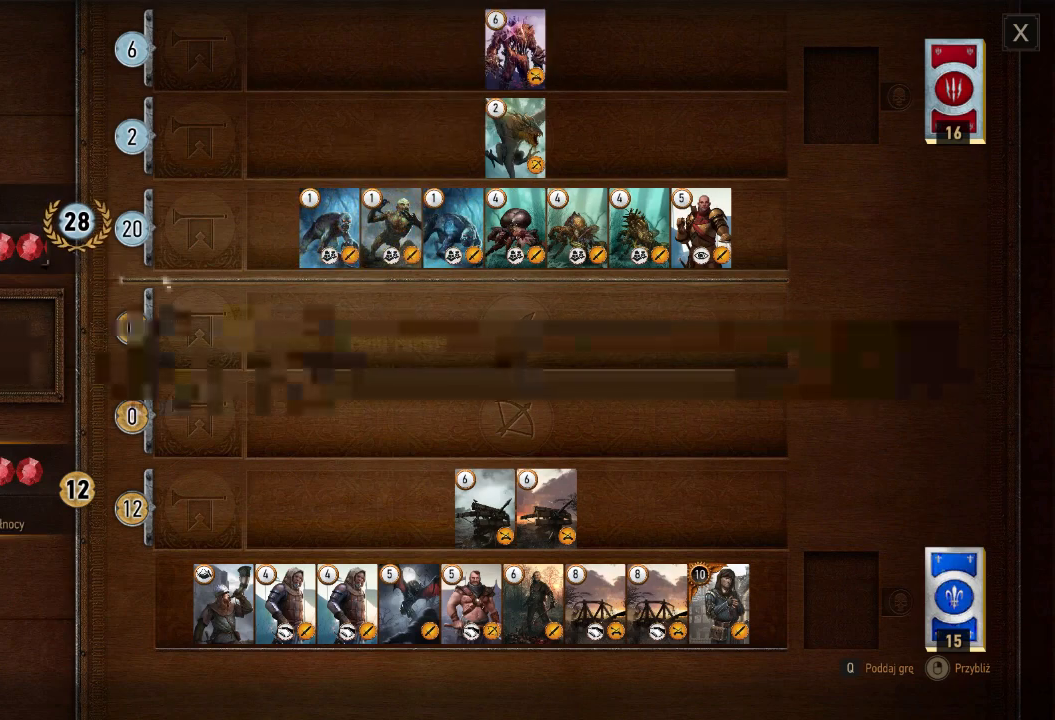
Gameplay with keyboard and mouse; each line is a JSON object with the keys and mouse buttons held at the frame after it. "events" lists presses ("down") and releases ("up") of "a", "ctrl", "d", "e", "q", "s", "shift", "space", "w", "mouse_left", "mouse_right", "mouse_mb4" and "mouse_mb5" between this image and that frame as [ms after this image, input, new state], when the widget could be followed in between. "mouse_left", "mouse_right", "mouse_mb4", "mouse_mb5" = the "left", "right", "mb4", "mb5" buttons of the "mouse" list. No other keys are recorded. Mouse movement is not recorded. Not read: mouse_wheel.
{"keys": [], "mouse": [], "events": [[300, "mouse_left", "down"], [400, "mouse_left", "up"]]}
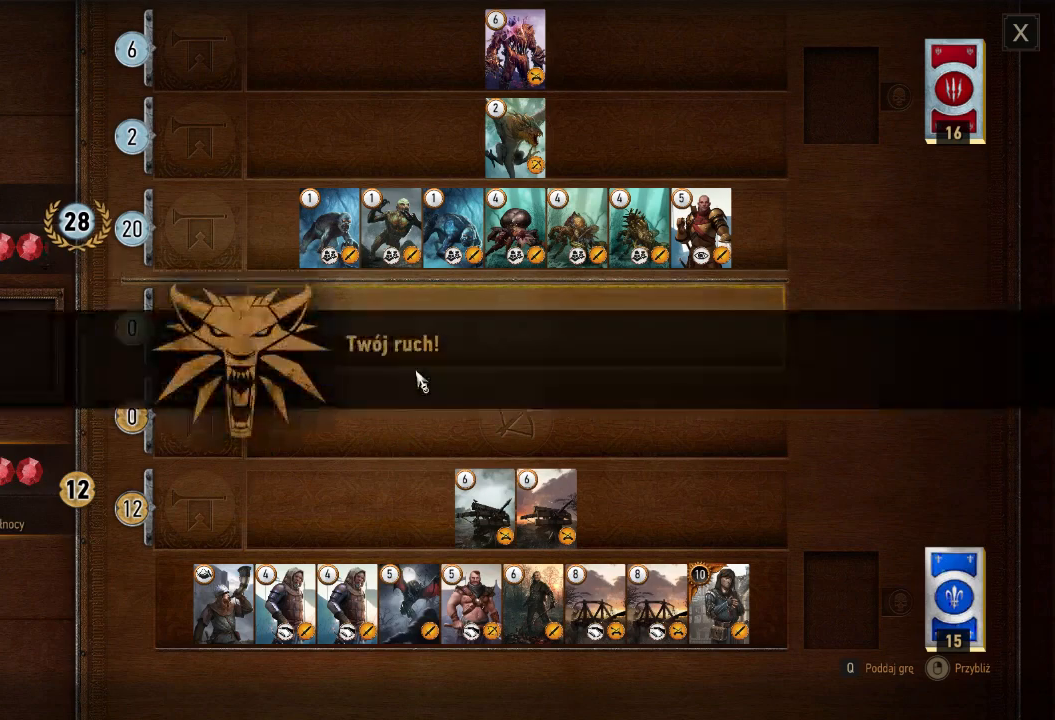
{"keys": [], "mouse": [], "events": []}
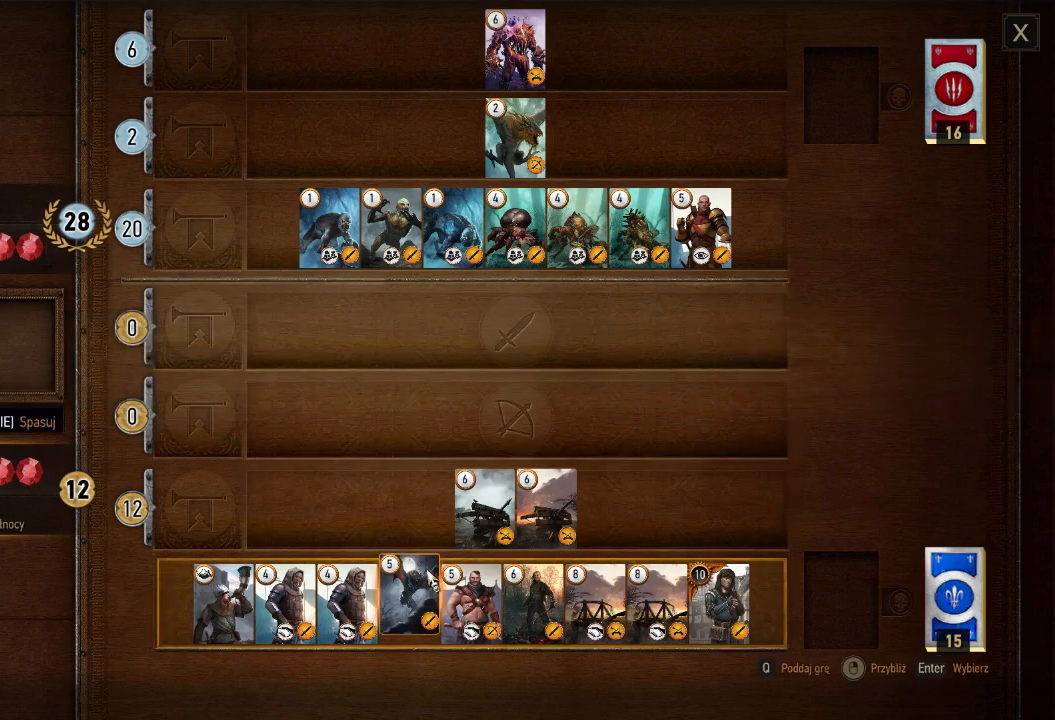
{"keys": [], "mouse": [], "events": []}
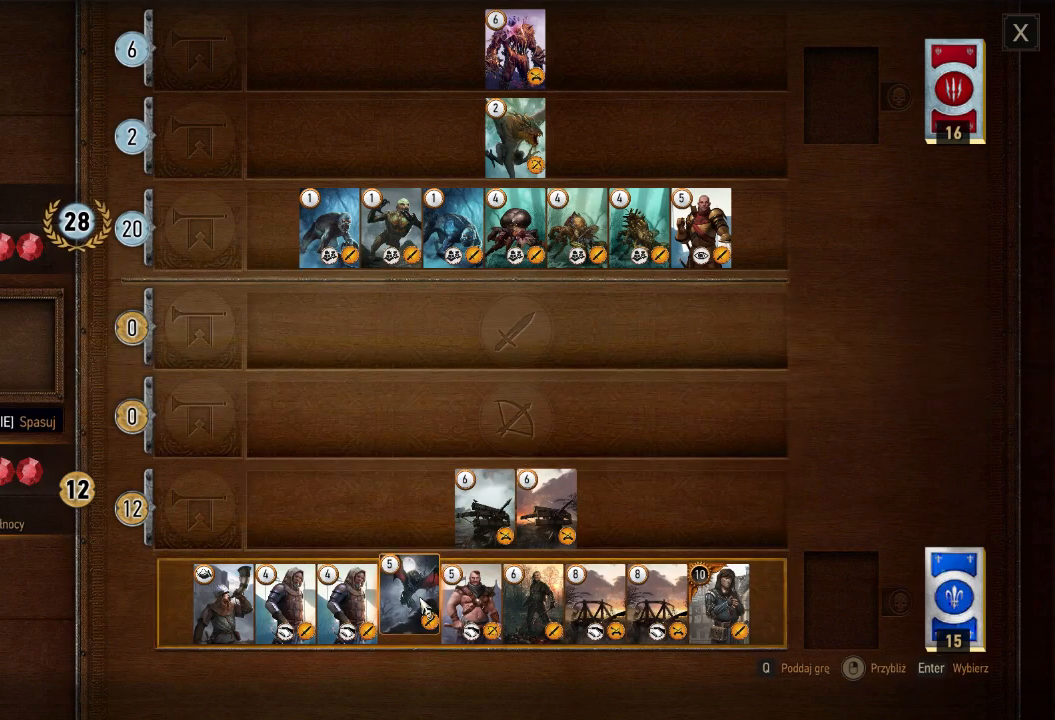
{"keys": [], "mouse": [], "events": []}
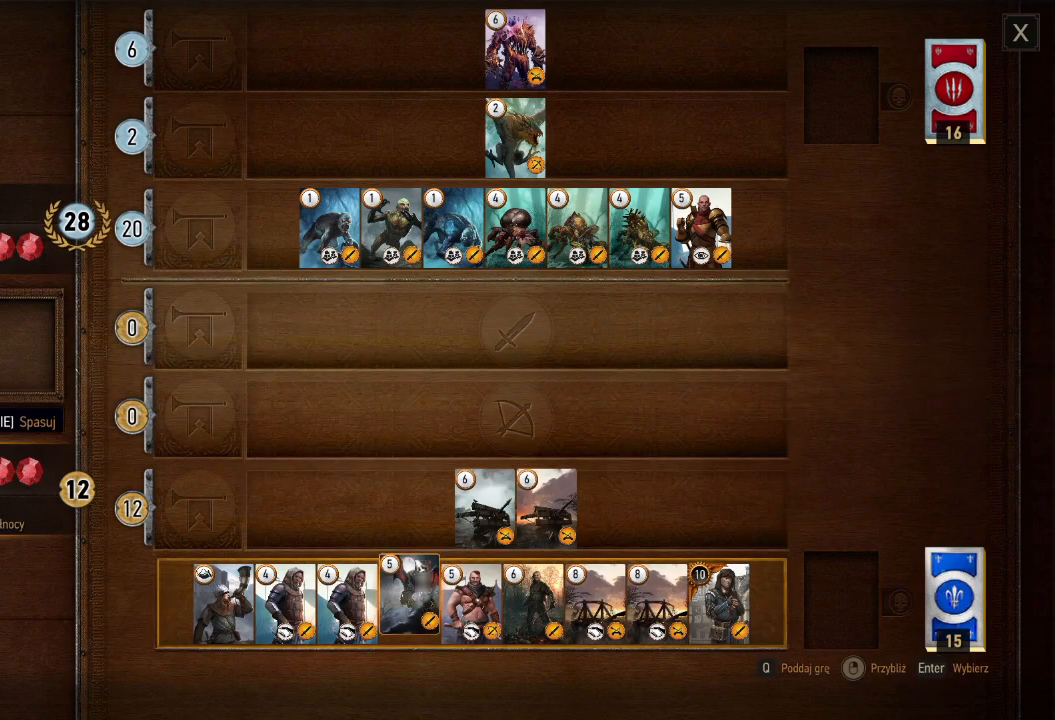
{"keys": [], "mouse": [], "events": []}
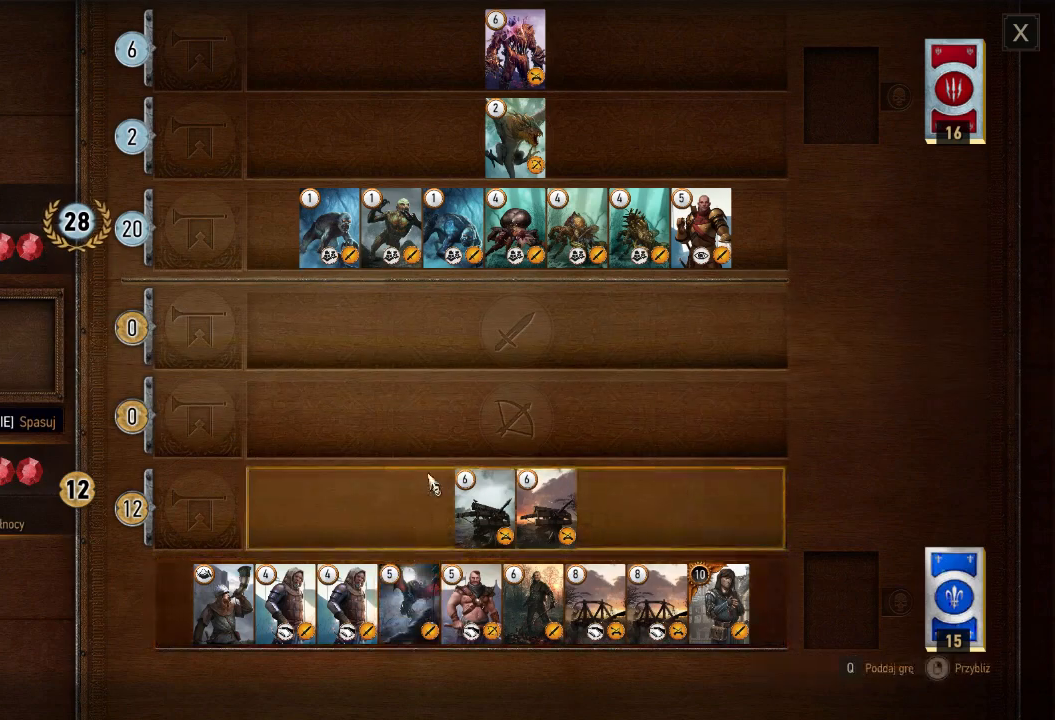
{"keys": [], "mouse": [], "events": []}
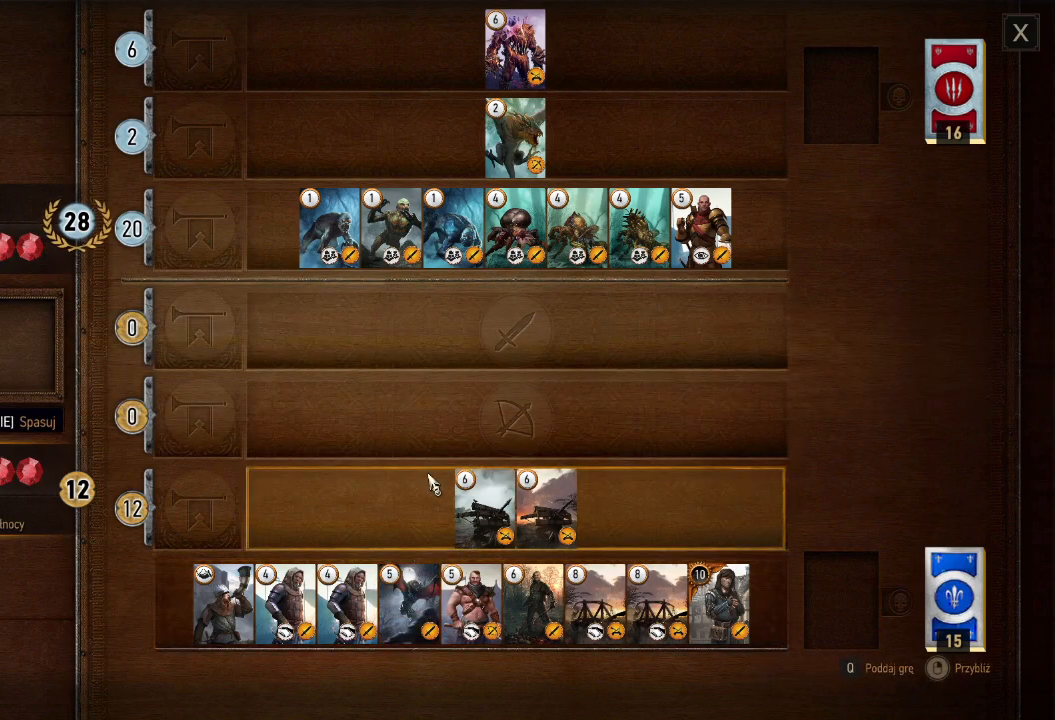
{"keys": [], "mouse": [], "events": []}
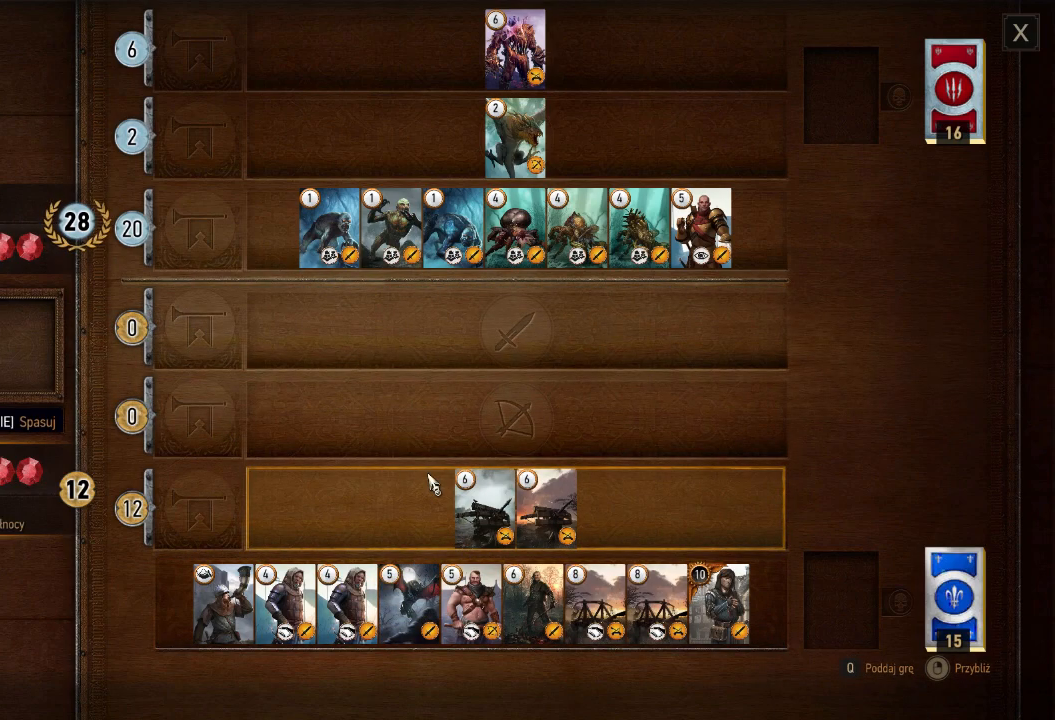
{"keys": [], "mouse": [], "events": []}
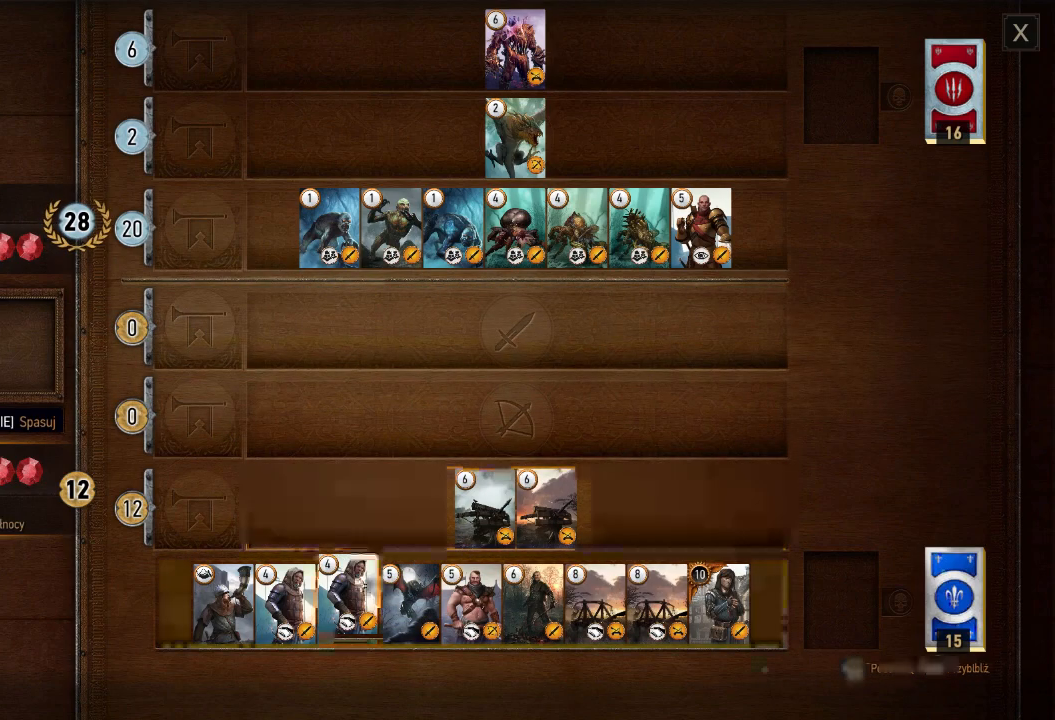
{"keys": [], "mouse": [], "events": [[100, "mouse_left", "down"], [180, "mouse_left", "up"]]}
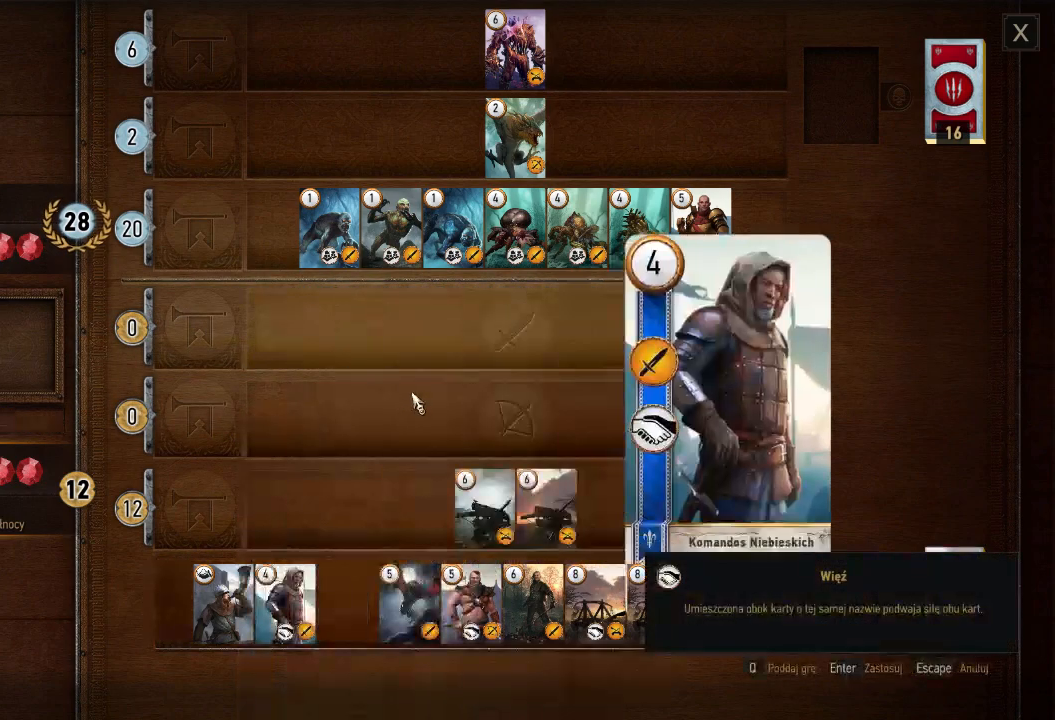
{"keys": [], "mouse": ["left"], "events": [[460, "mouse_left", "down"]]}
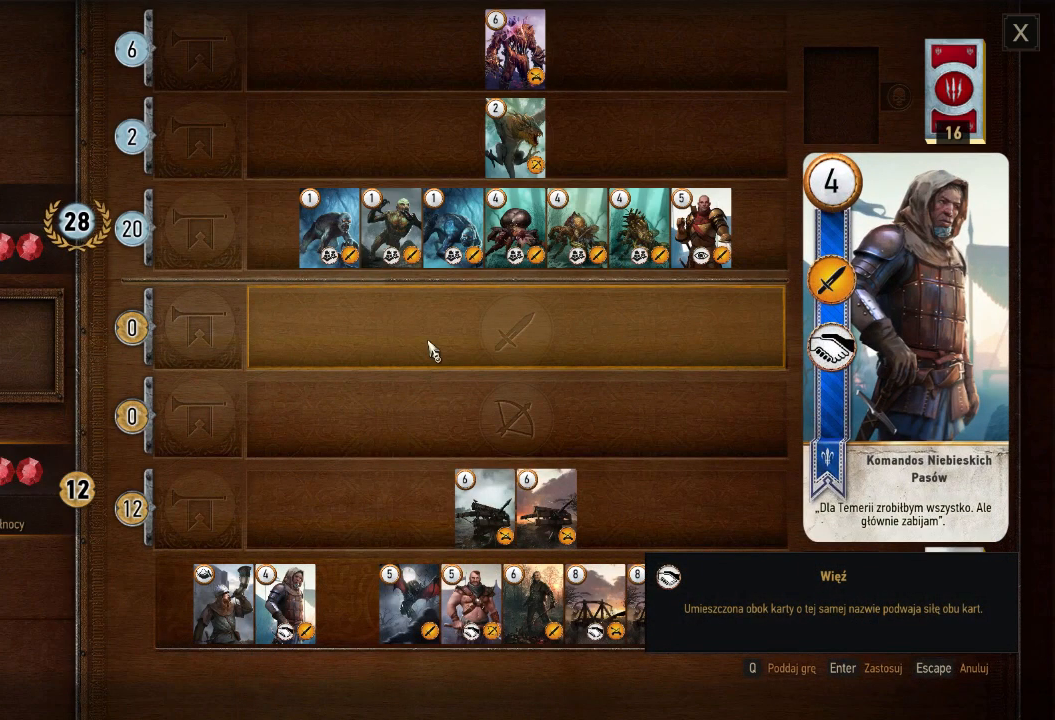
{"keys": [], "mouse": [], "events": [[80, "mouse_left", "up"]]}
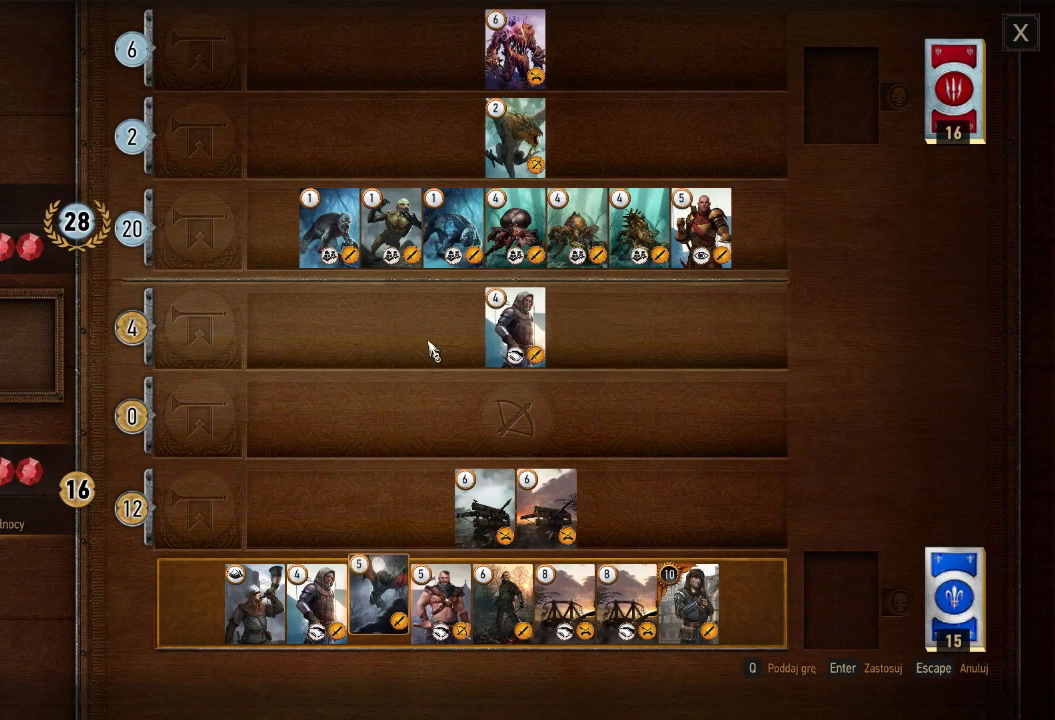
{"keys": [], "mouse": [], "events": []}
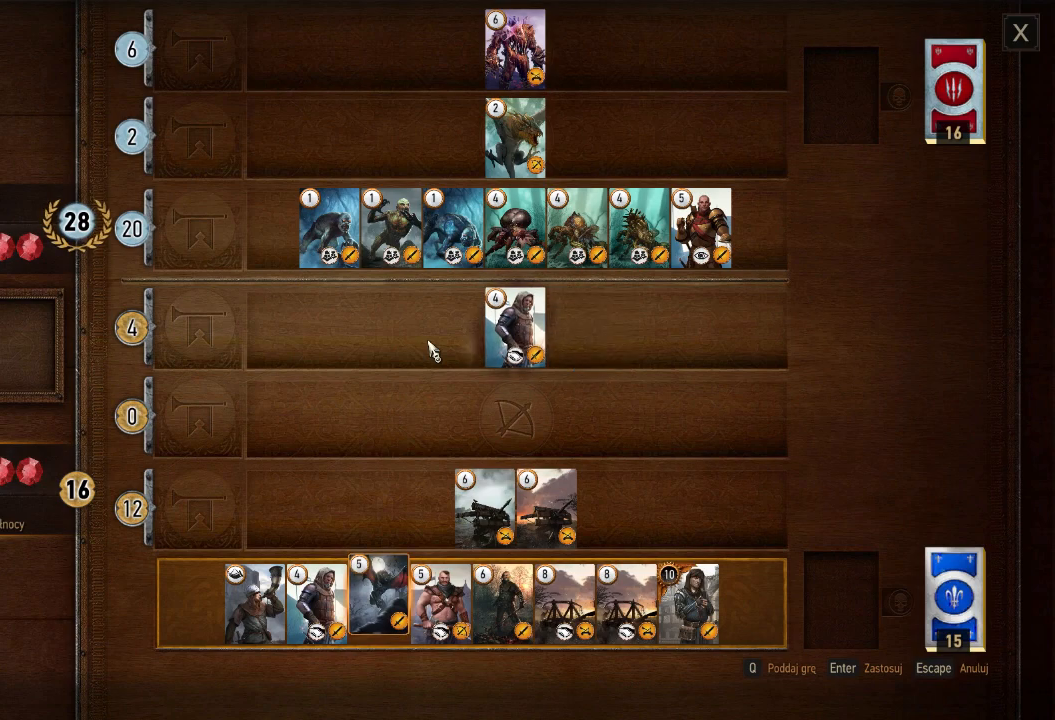
{"keys": [], "mouse": [], "events": []}
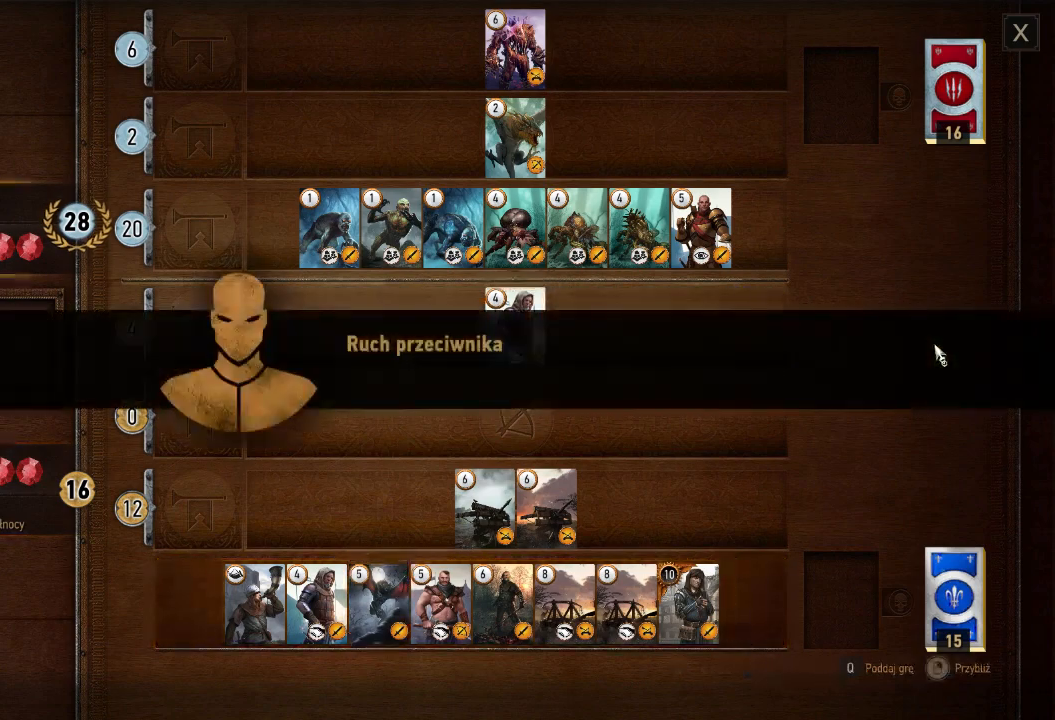
{"keys": [], "mouse": [], "events": [[40, "mouse_left", "down"], [200, "mouse_left", "up"]]}
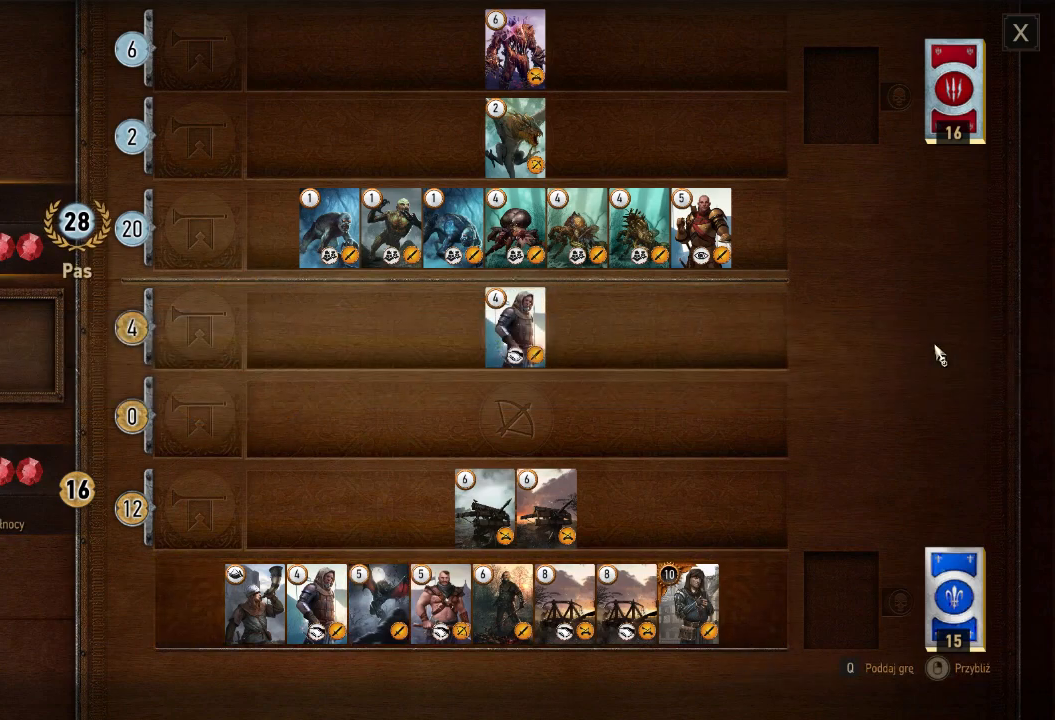
{"keys": [], "mouse": [], "events": []}
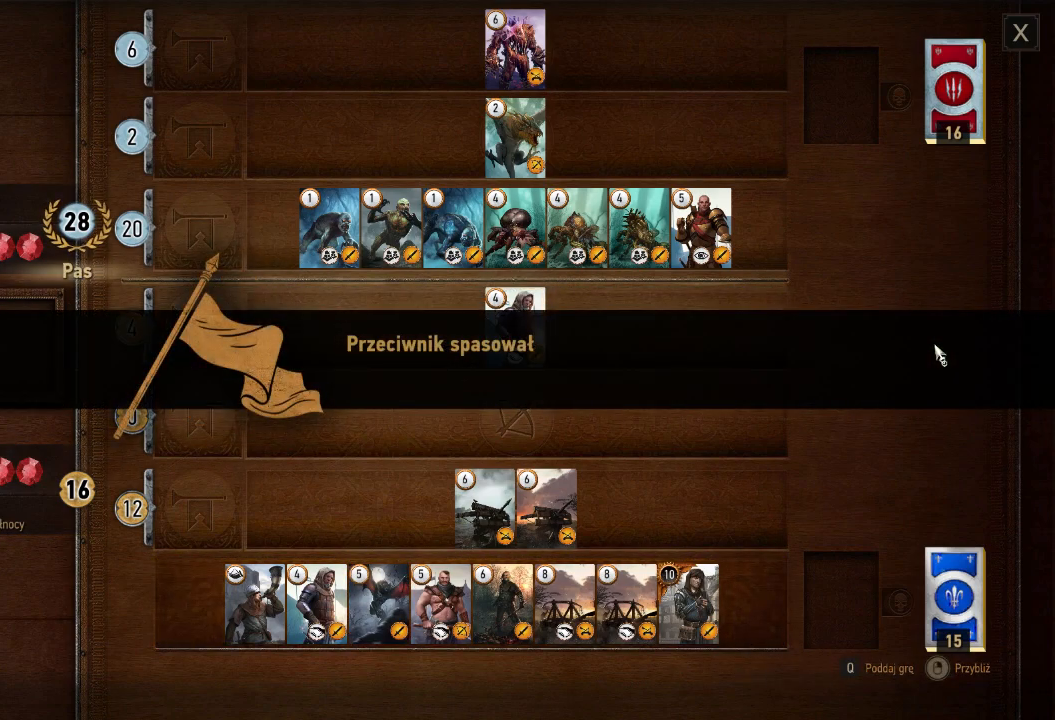
{"keys": [], "mouse": [], "events": [[80, "mouse_left", "down"], [200, "mouse_left", "up"]]}
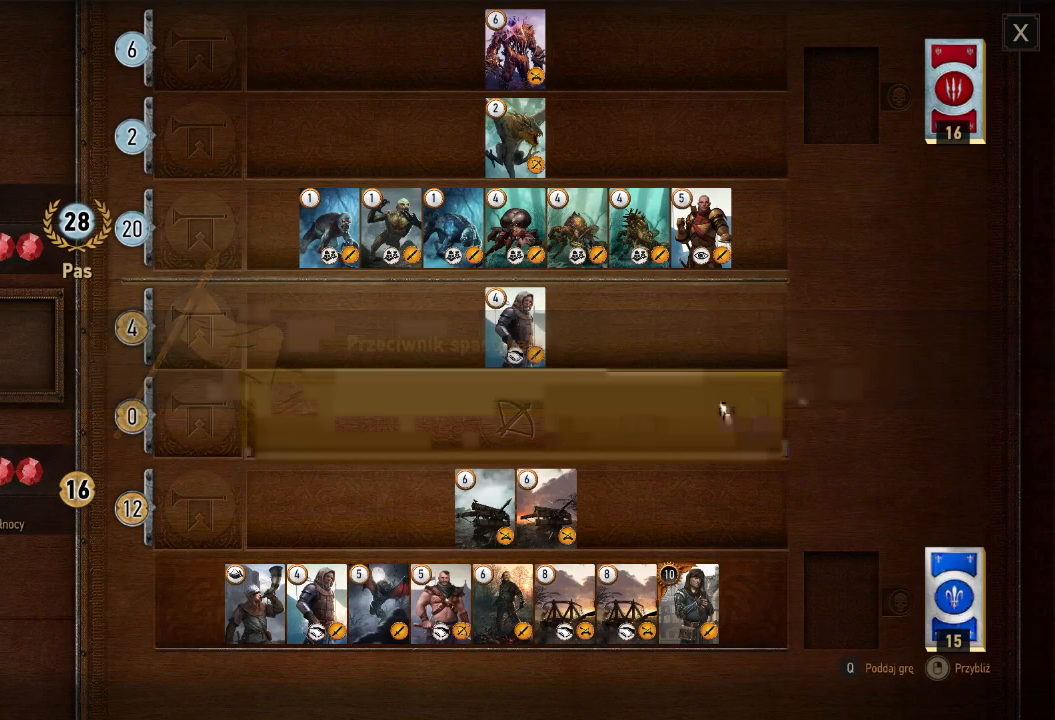
{"keys": [], "mouse": [], "events": []}
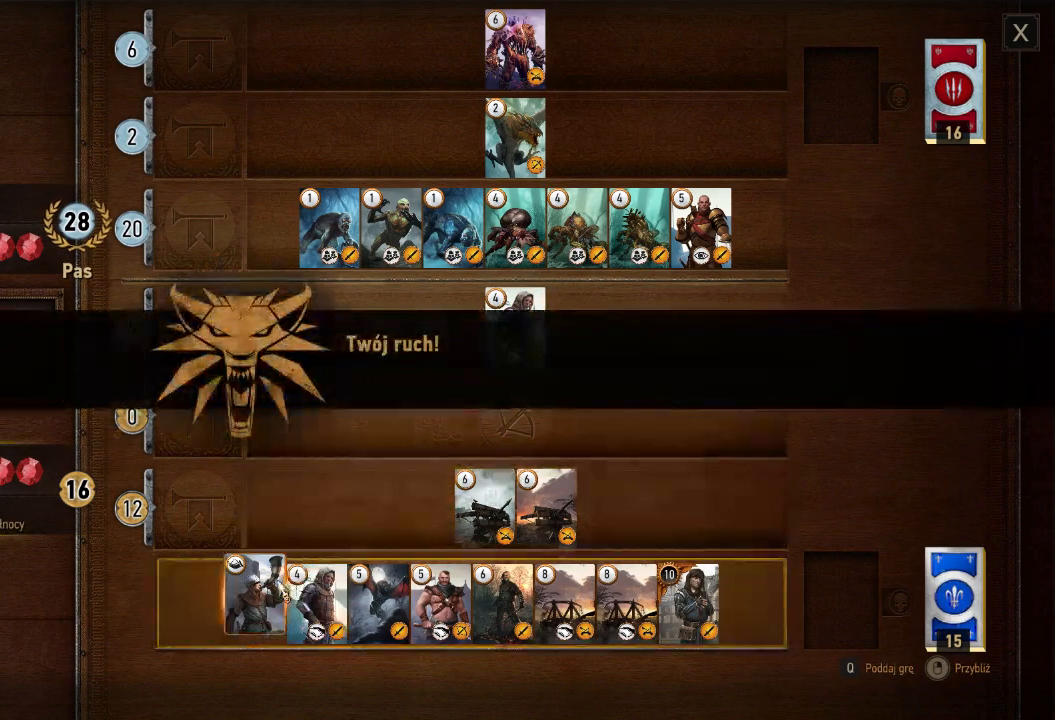
{"keys": [], "mouse": [], "events": [[360, "mouse_left", "down"], [460, "mouse_left", "up"]]}
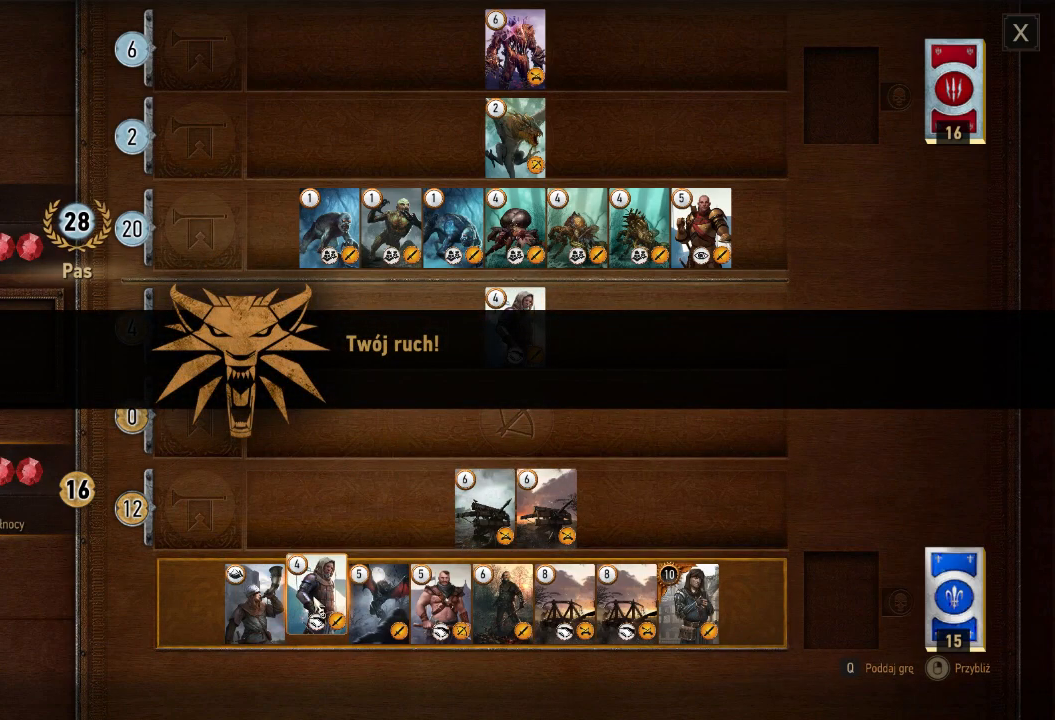
{"keys": [], "mouse": [], "events": [[280, "mouse_left", "down"], [380, "mouse_left", "up"]]}
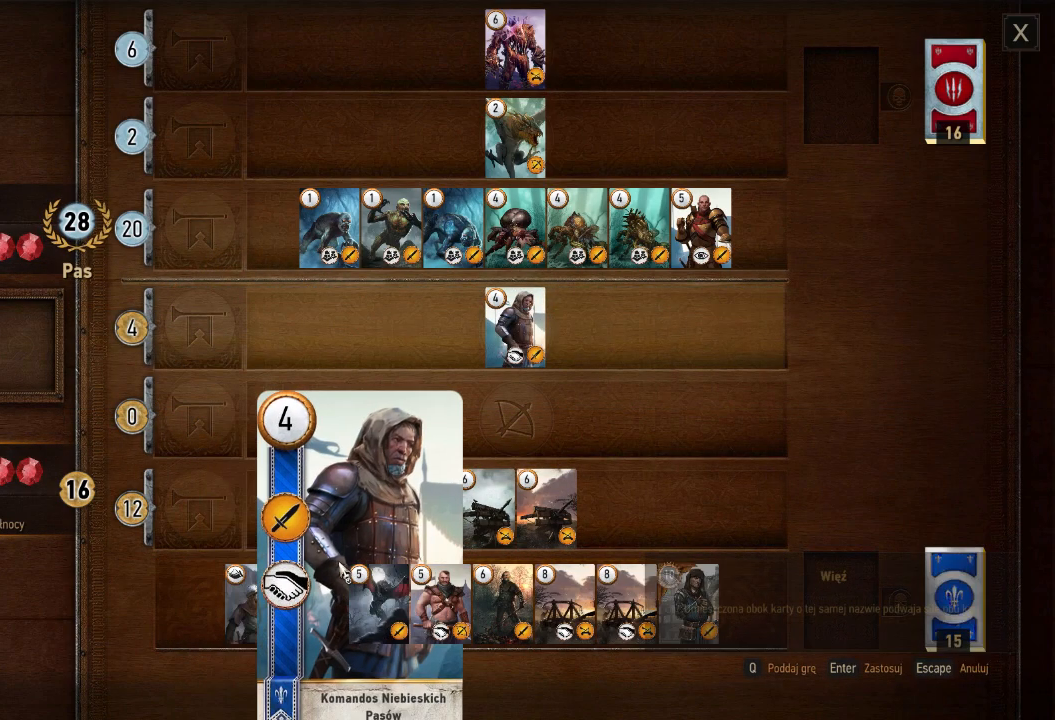
{"keys": [], "mouse": [], "events": [[360, "mouse_left", "down"], [440, "mouse_left", "up"]]}
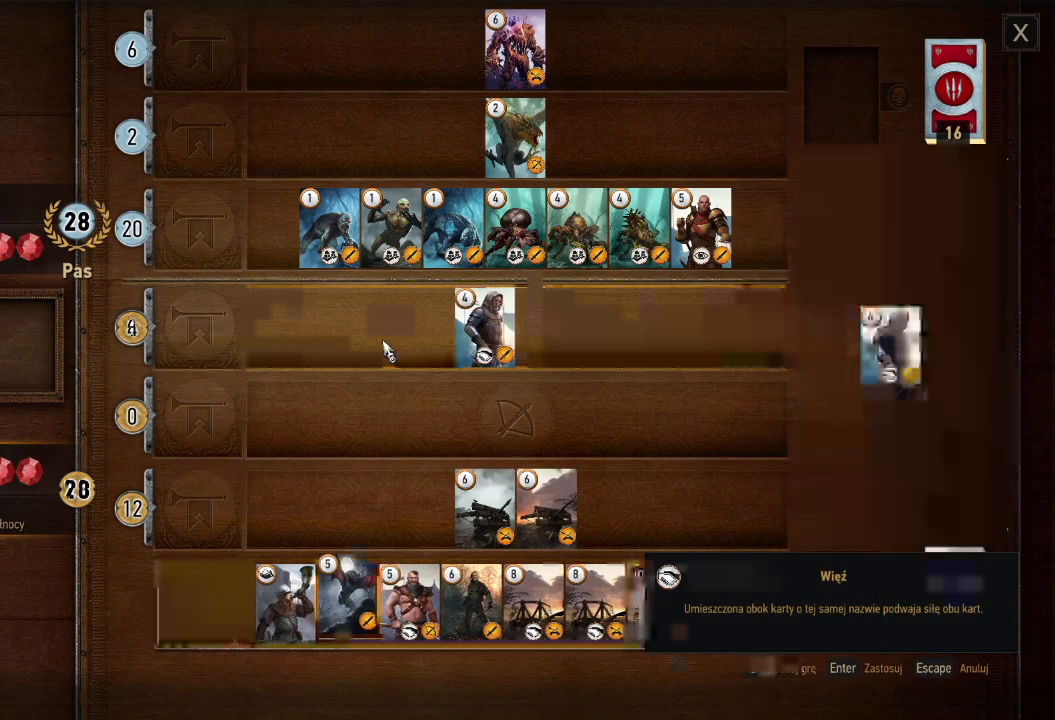
{"keys": [], "mouse": [], "events": []}
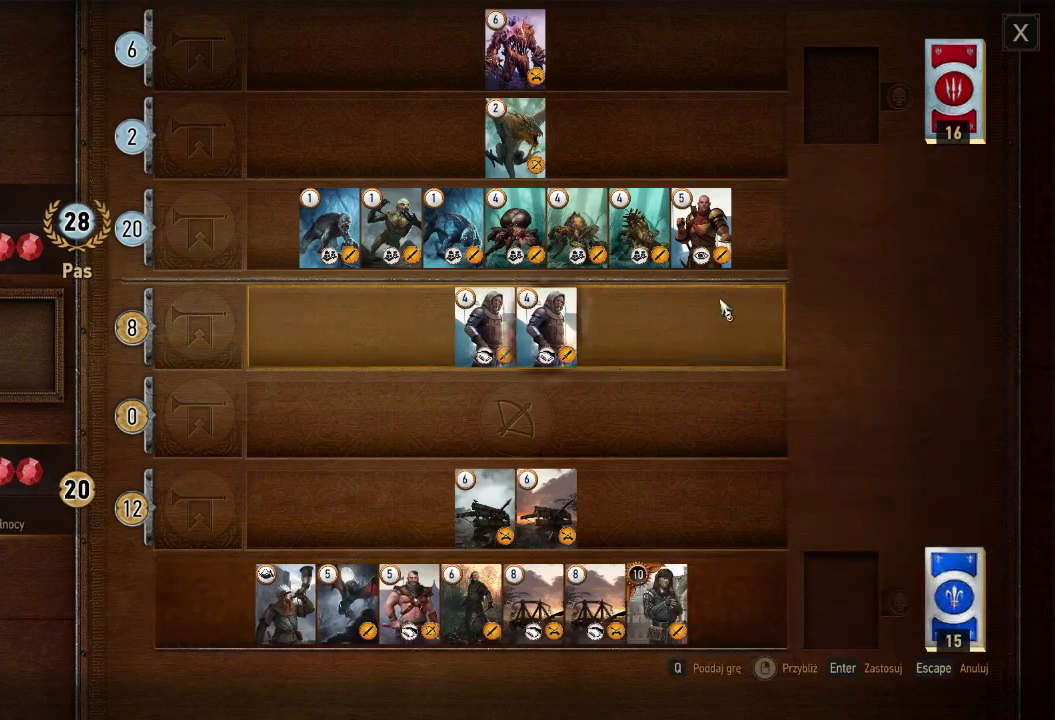
{"keys": [], "mouse": [], "events": []}
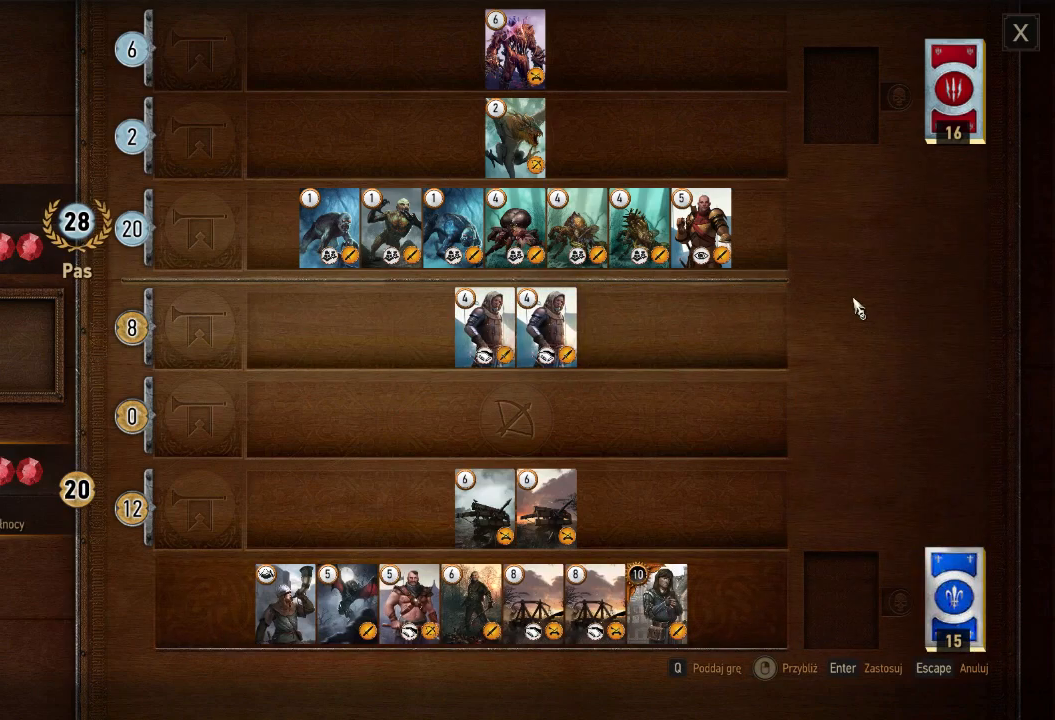
{"keys": [], "mouse": [], "events": []}
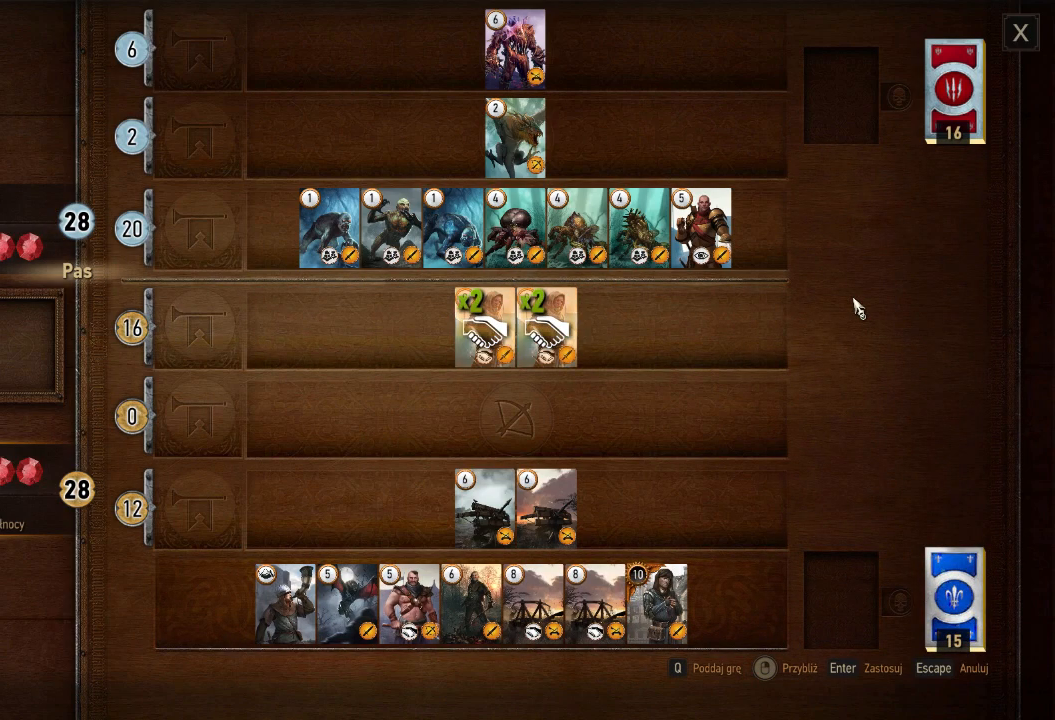
{"keys": [], "mouse": [], "events": []}
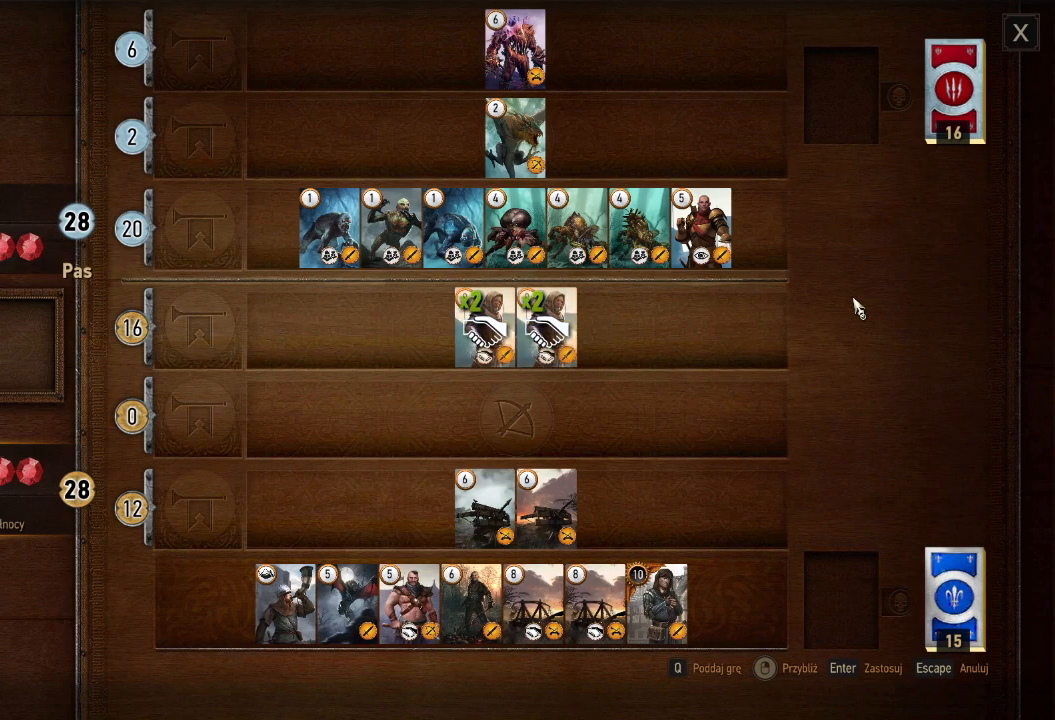
{"keys": [], "mouse": [], "events": []}
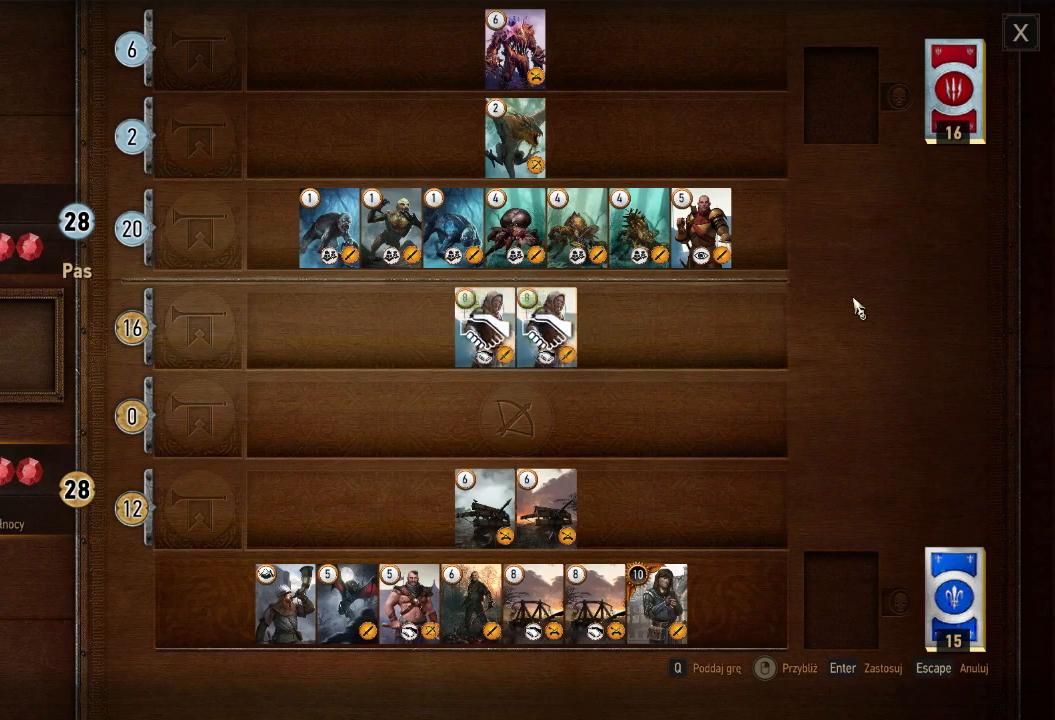
{"keys": [], "mouse": [], "events": []}
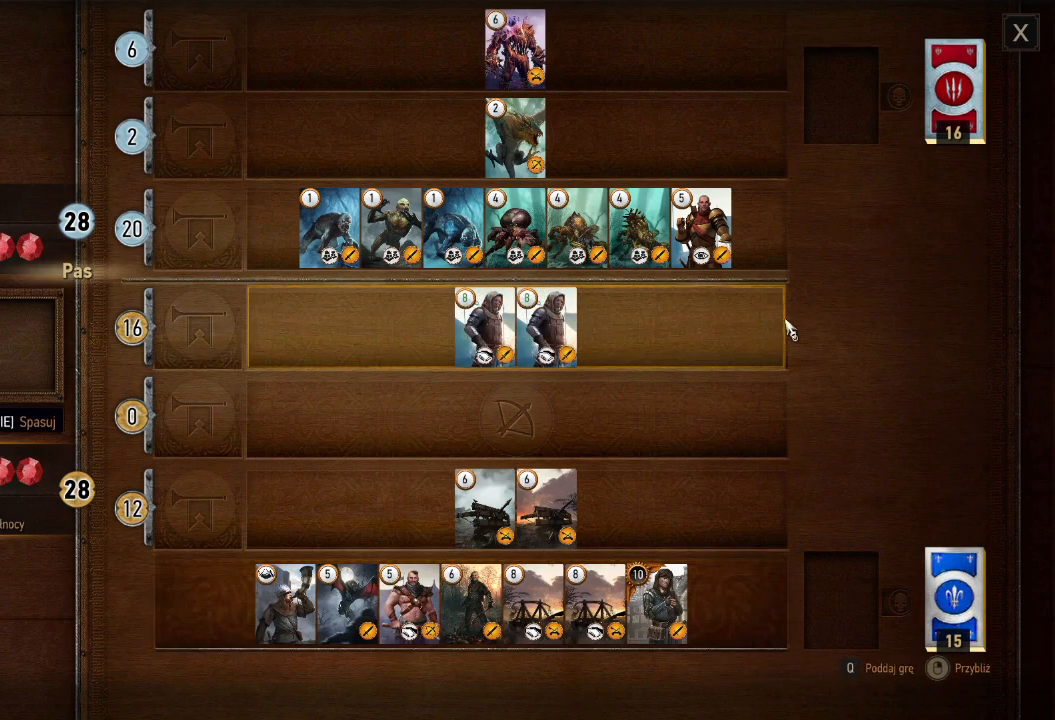
{"keys": [], "mouse": [], "events": []}
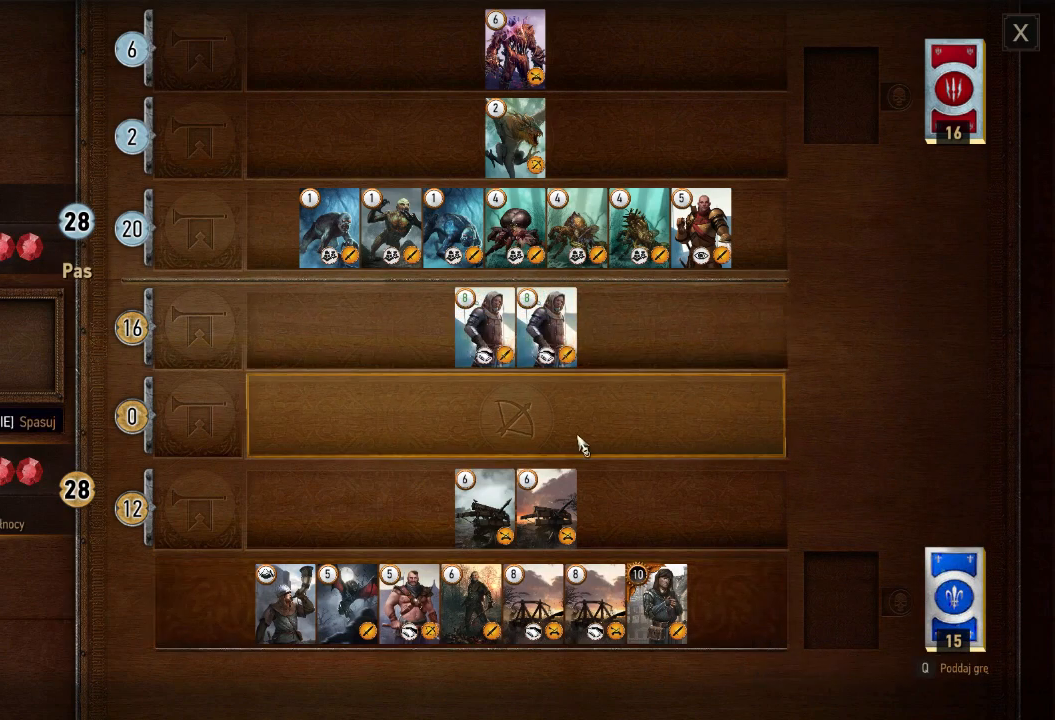
{"keys": [], "mouse": [], "events": []}
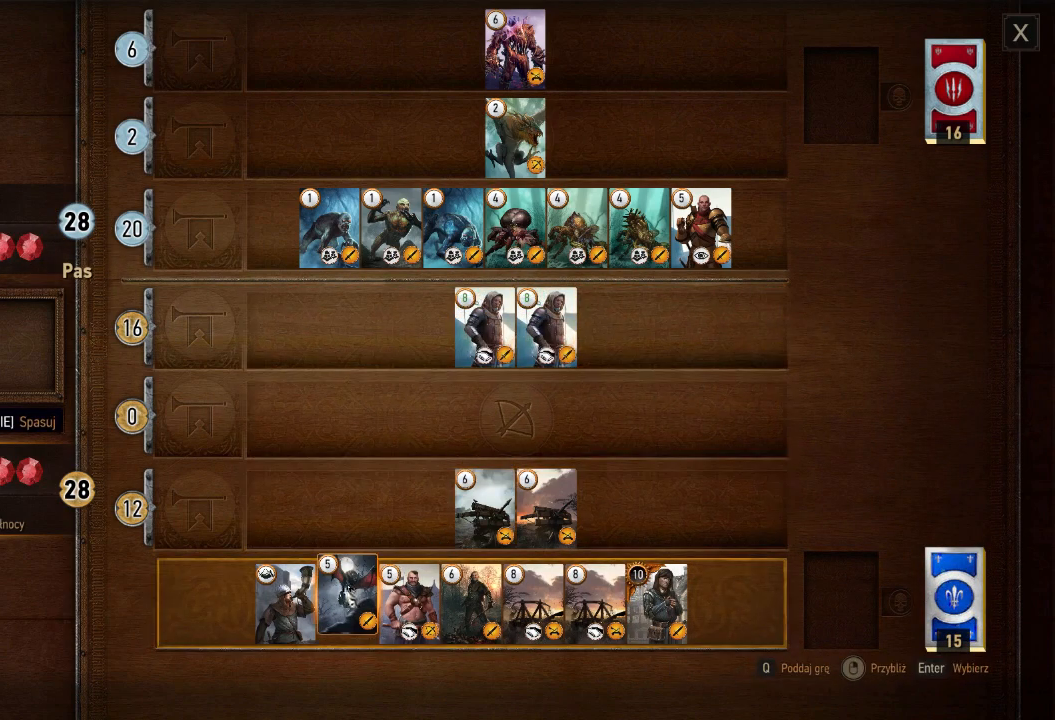
{"keys": [], "mouse": [], "events": [[340, "mouse_left", "down"], [440, "mouse_left", "up"]]}
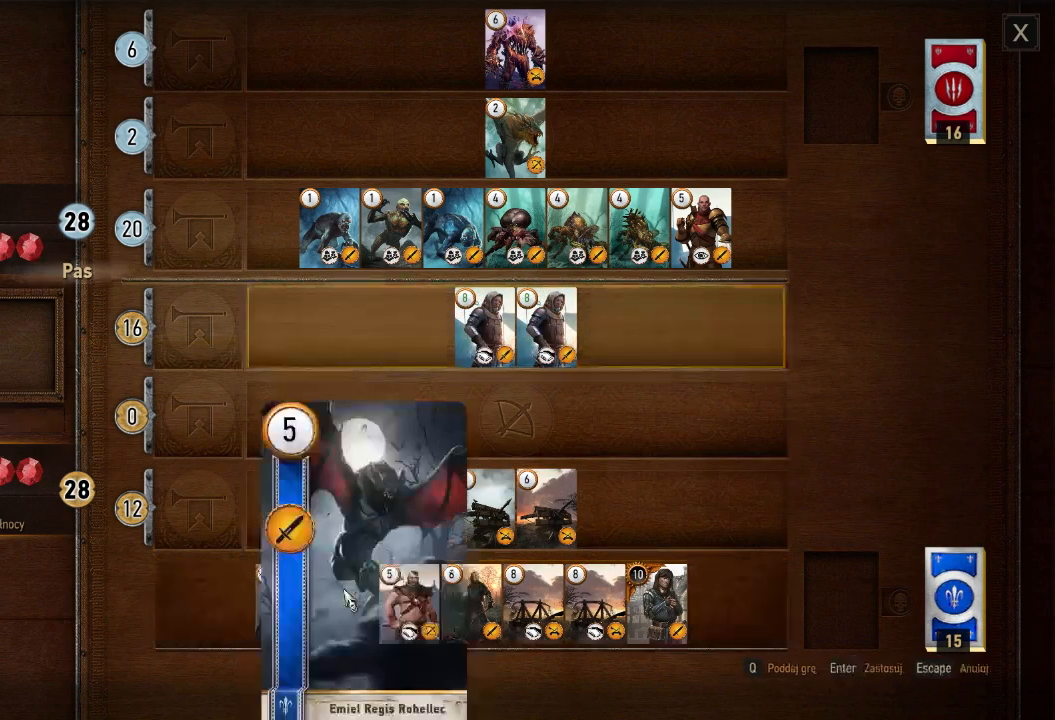
{"keys": [], "mouse": [], "events": []}